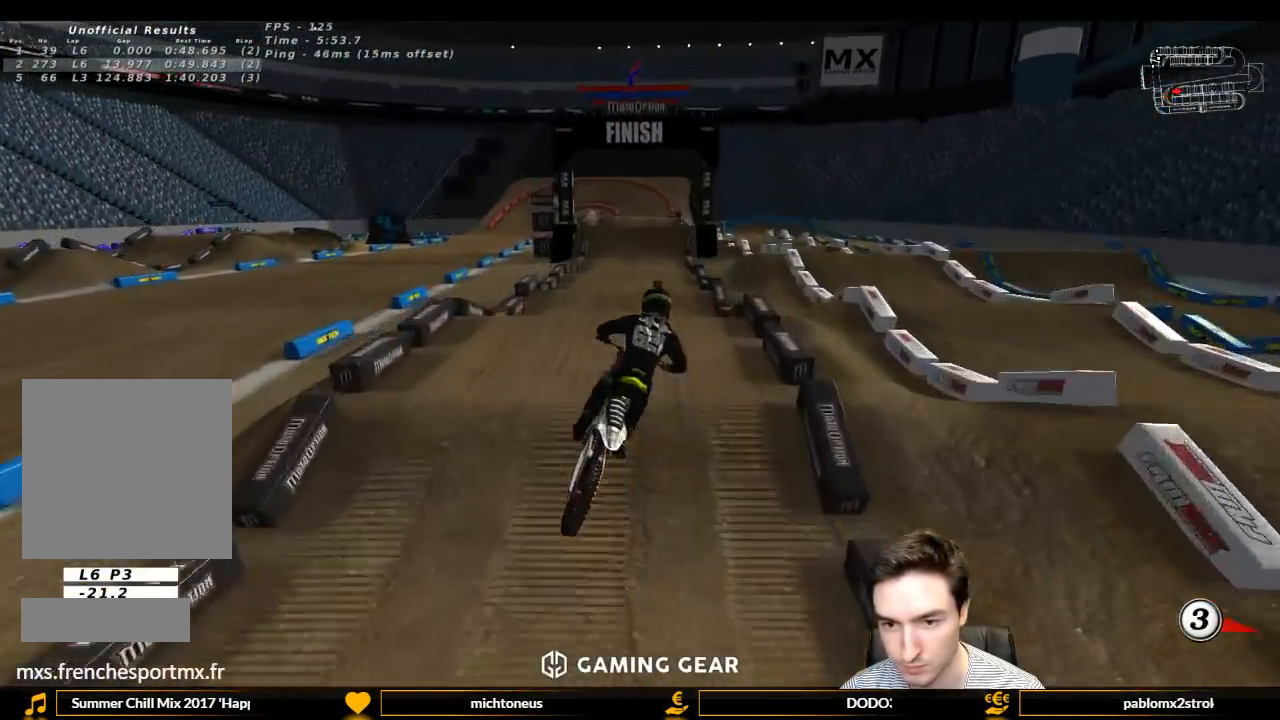
Gameplay with a controller (Xbox layout); each line is a JSON object with the inputs held at the frame after it. "events" lists button and stick changes between this image and that frame as [ms after this image, input, new state], when the widget could be followed in between. Not read: L3 R3.
{"buttons": ["L1", "R2"], "left_stick": "center", "right_stick": "center", "events": [[67, "B", "up"], [67, "L1", "down"], [67, "left_stick", "left"], [200, "left_stick", "center"], [433, "left_stick", "left"], [500, "left_stick", "center"]]}
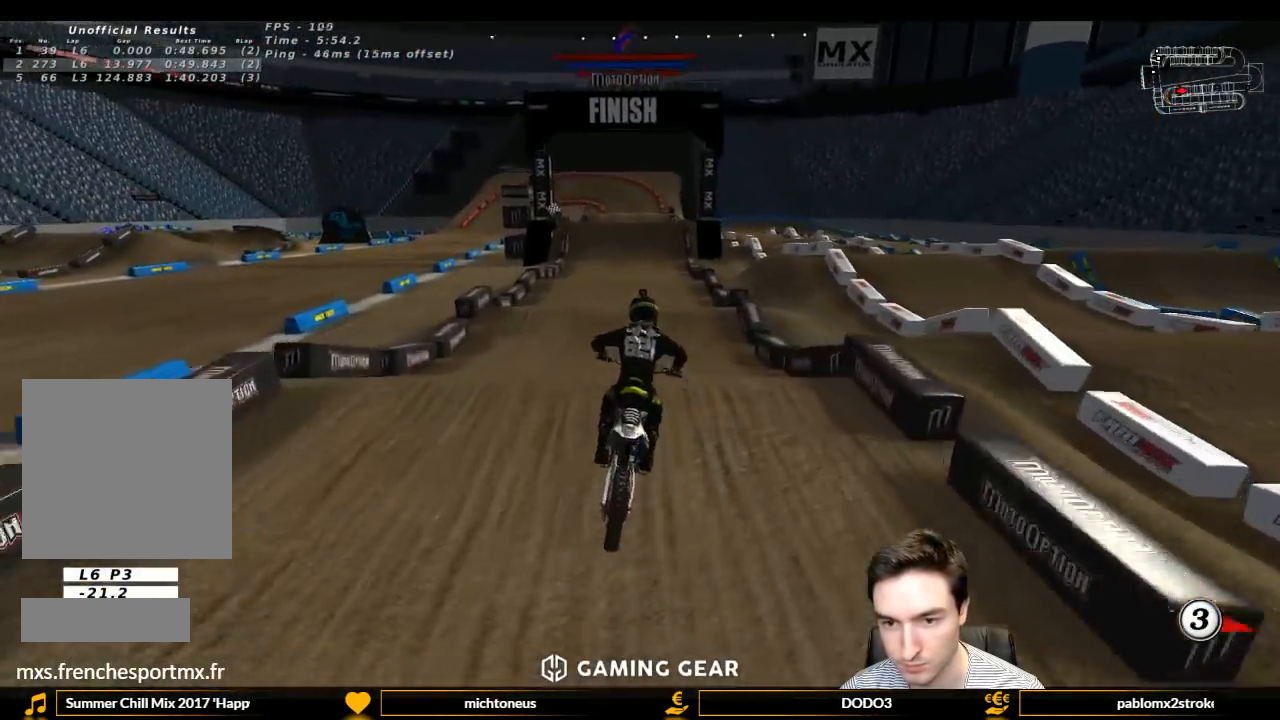
{"buttons": ["R2"], "left_stick": "center", "right_stick": "center", "events": [[67, "L1", "up"], [67, "left_stick", "down"], [167, "left_stick", "center"]]}
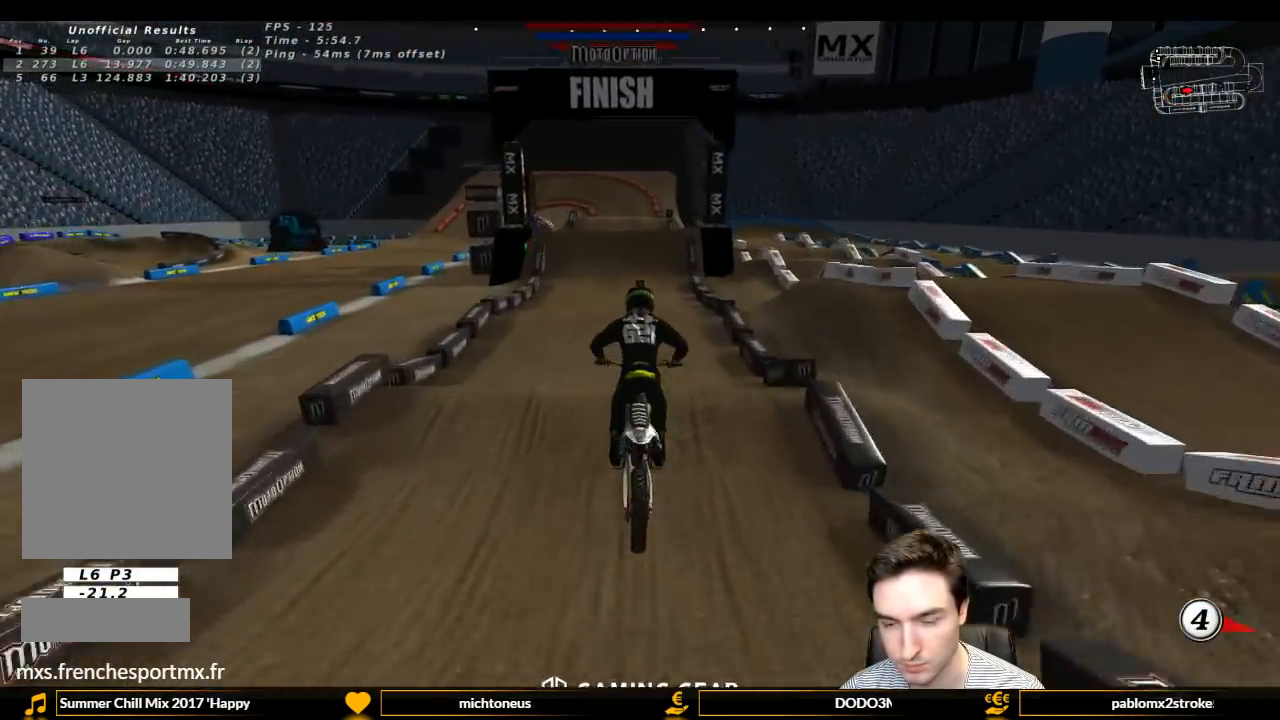
{"buttons": ["L1", "R2"], "left_stick": "center", "right_stick": "center", "events": [[33, "B", "down"], [133, "B", "up"], [300, "left_stick", "left"], [333, "L1", "down"], [433, "left_stick", "center"]]}
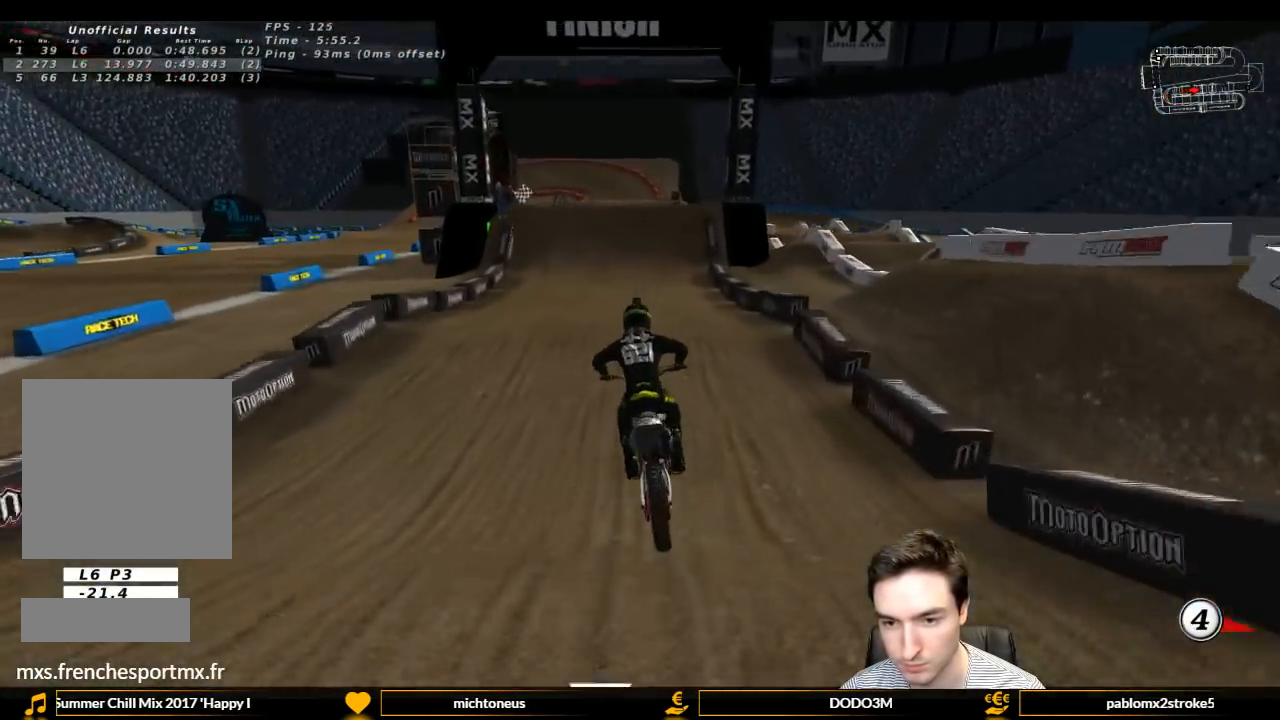
{"buttons": ["L1", "R2"], "left_stick": "center", "right_stick": "center", "events": []}
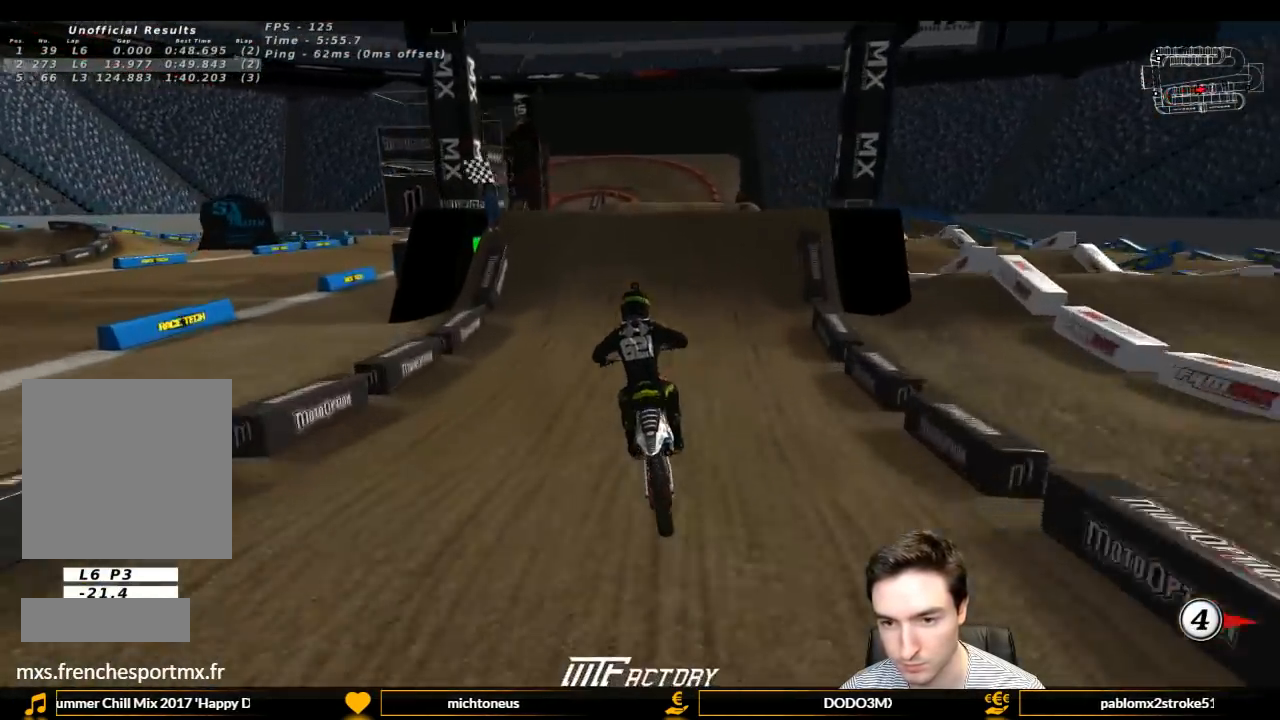
{"buttons": ["L1", "R2"], "left_stick": "right", "right_stick": "center", "events": [[367, "left_stick", "right"]]}
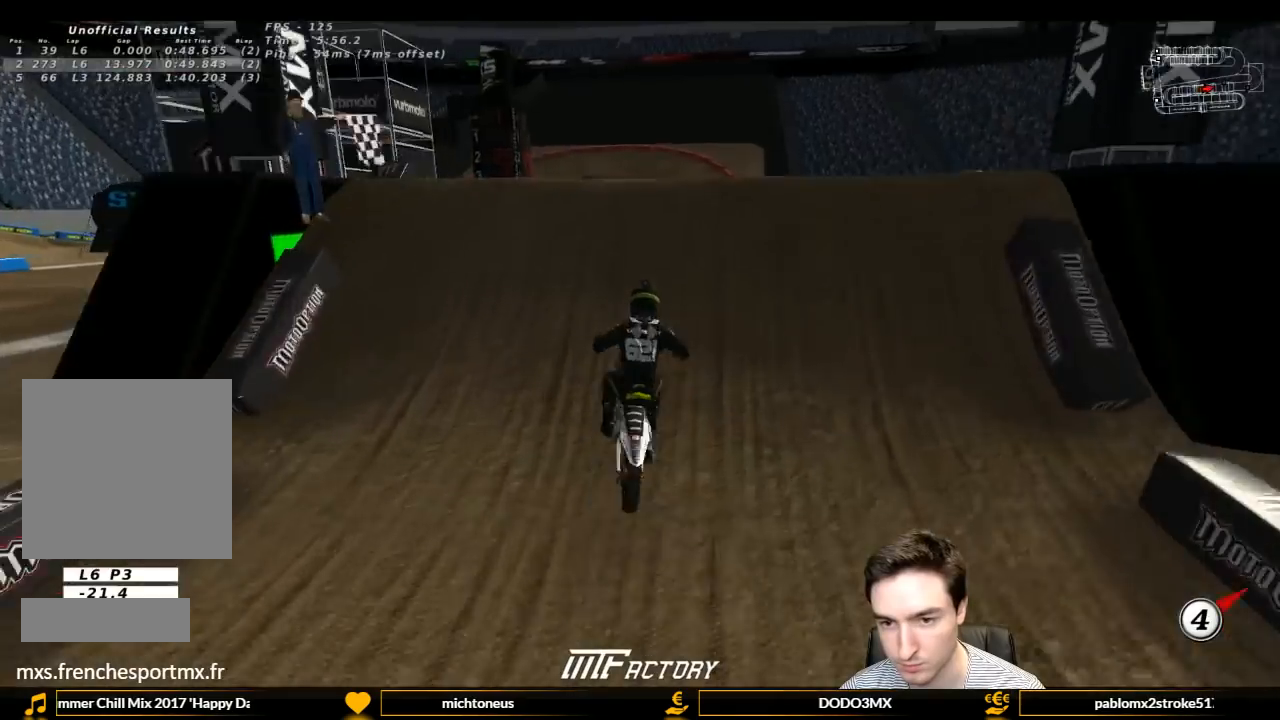
{"buttons": ["R2"], "left_stick": "down-right", "right_stick": "center", "events": [[33, "R2", "up"], [200, "L1", "up"], [367, "R2", "down"], [367, "left_stick", "down-right"]]}
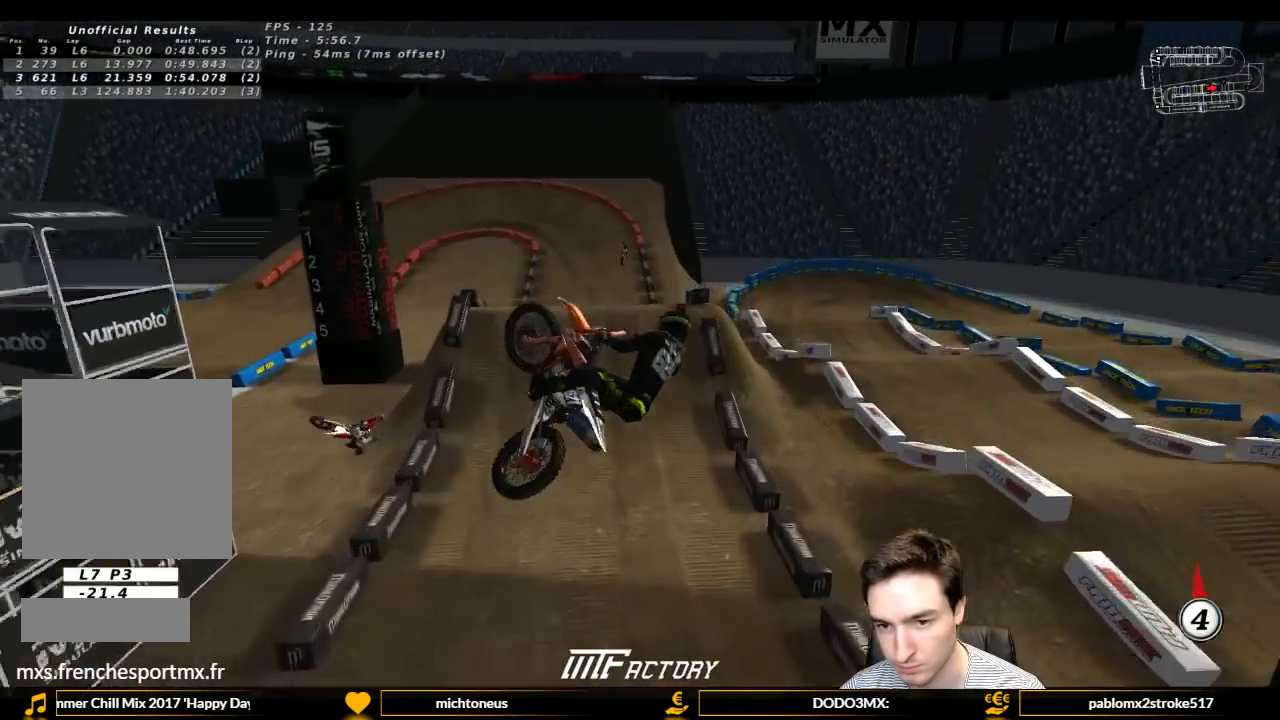
{"buttons": ["R2"], "left_stick": "down", "right_stick": "center", "events": [[33, "R2", "up"], [100, "R2", "down"], [333, "left_stick", "down"]]}
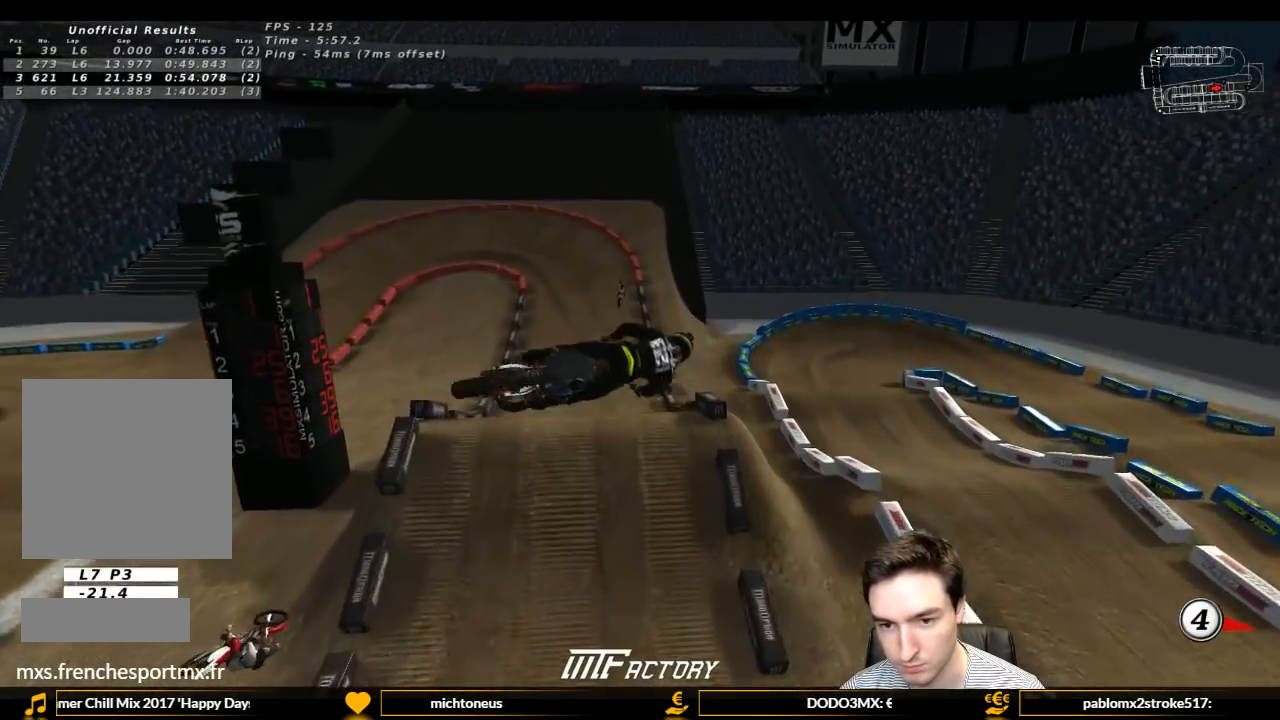
{"buttons": ["R2"], "left_stick": "down-right", "right_stick": "center", "events": [[100, "left_stick", "down-right"]]}
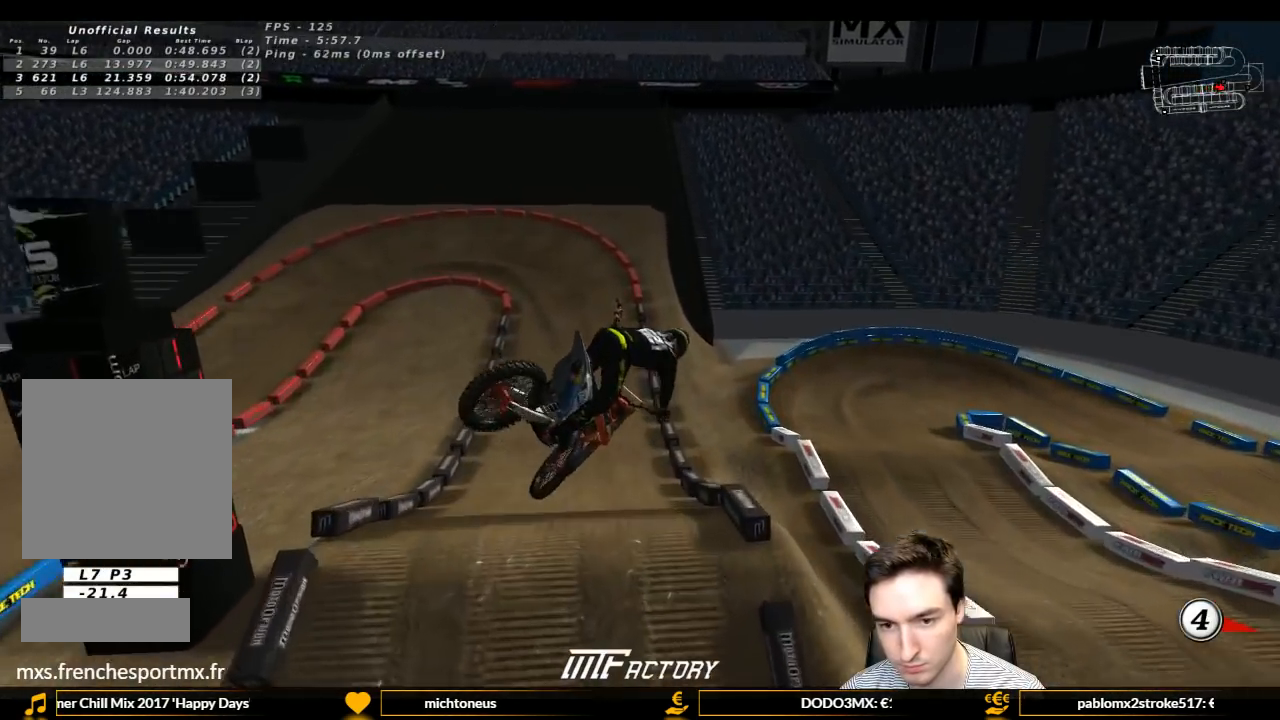
{"buttons": ["L1", "R2"], "left_stick": "up-right", "right_stick": "center", "events": [[300, "left_stick", "right"], [400, "left_stick", "up-right"], [500, "L1", "down"]]}
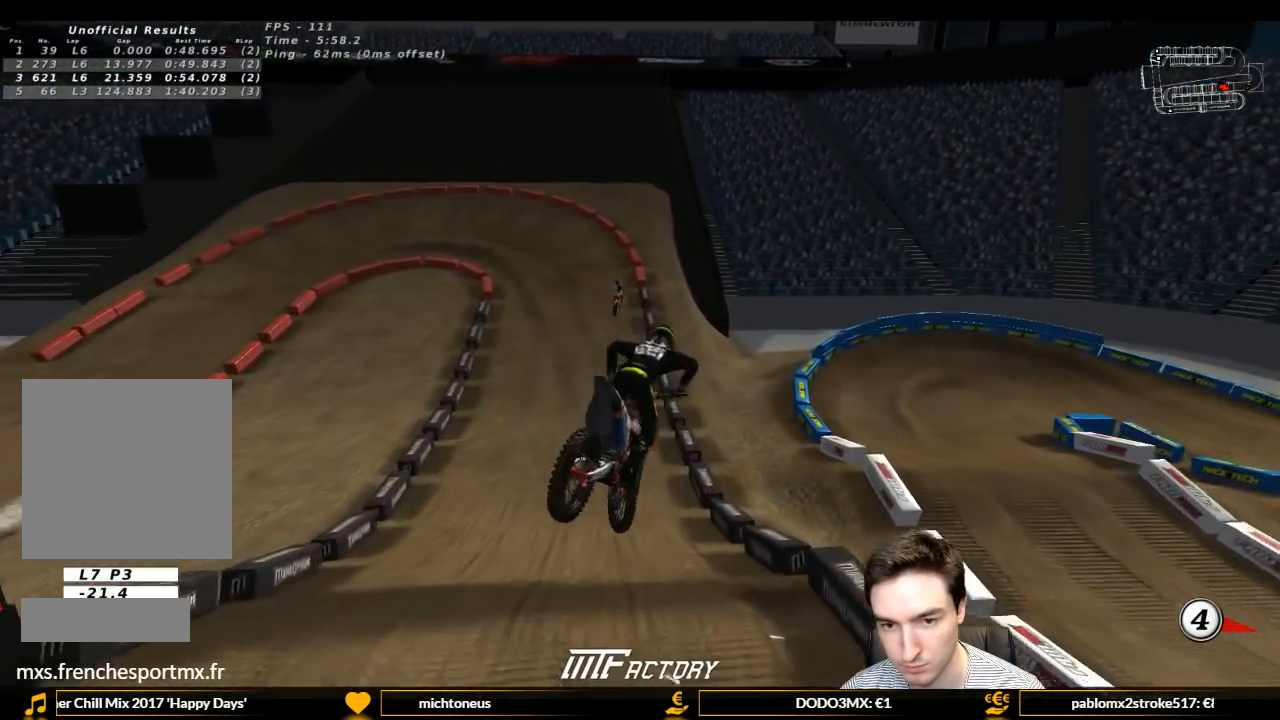
{"buttons": ["L1", "R2"], "left_stick": "center", "right_stick": "center", "events": [[33, "left_stick", "up-left"], [200, "left_stick", "left"], [300, "left_stick", "center"]]}
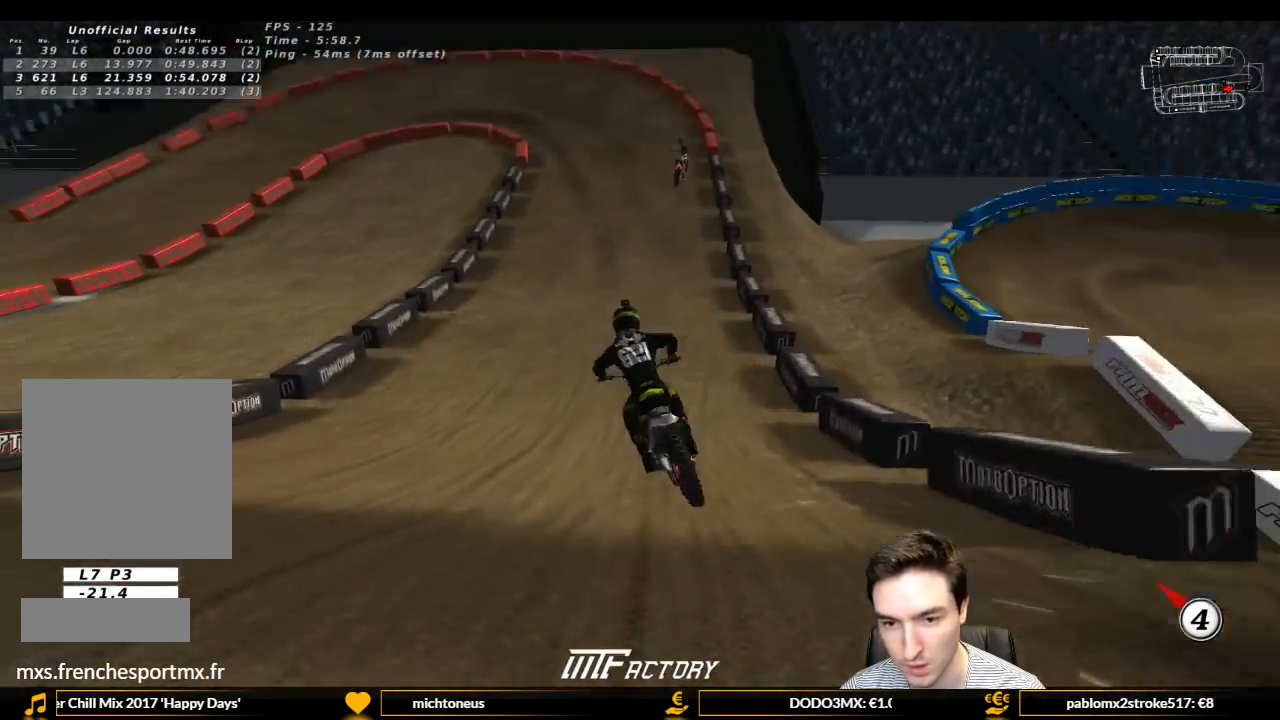
{"buttons": ["L1"], "left_stick": "right", "right_stick": "center", "events": [[33, "left_stick", "left"], [200, "left_stick", "center"], [333, "left_stick", "right"], [500, "R2", "up"]]}
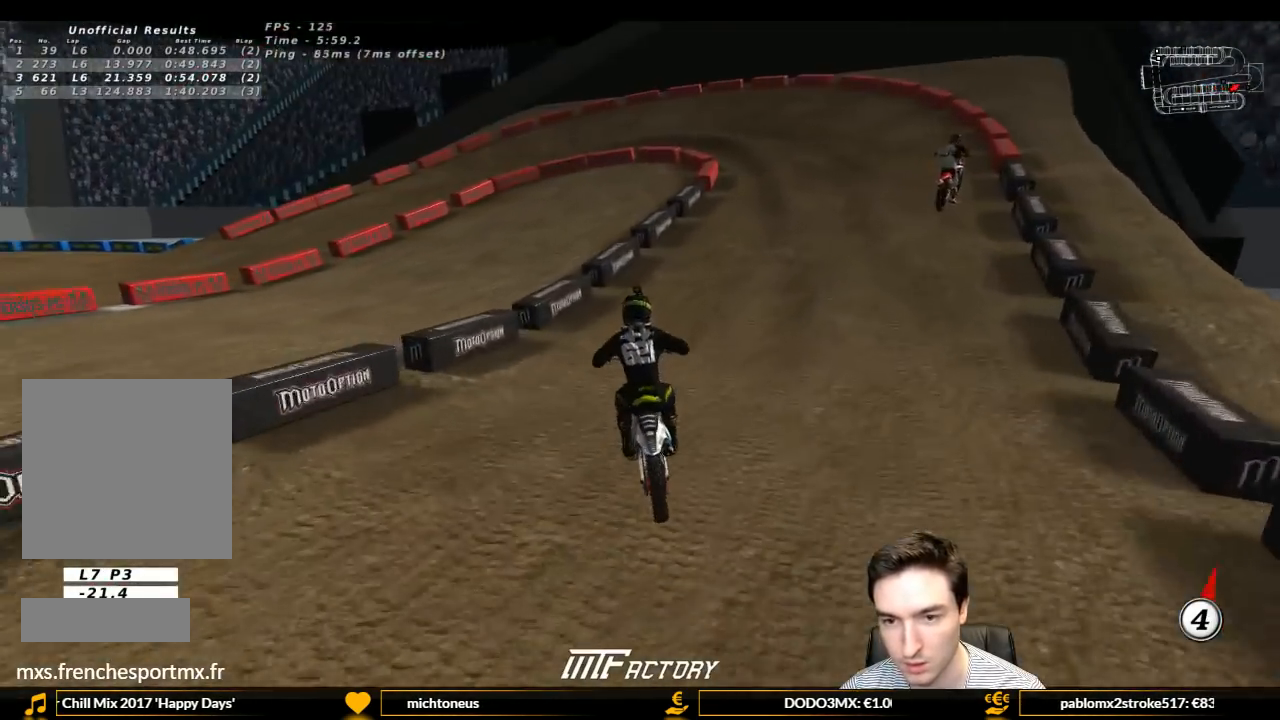
{"buttons": ["L1"], "left_stick": "left", "right_stick": "center", "events": [[367, "L2", "down"], [367, "left_stick", "center"], [500, "L2", "up"], [500, "left_stick", "left"]]}
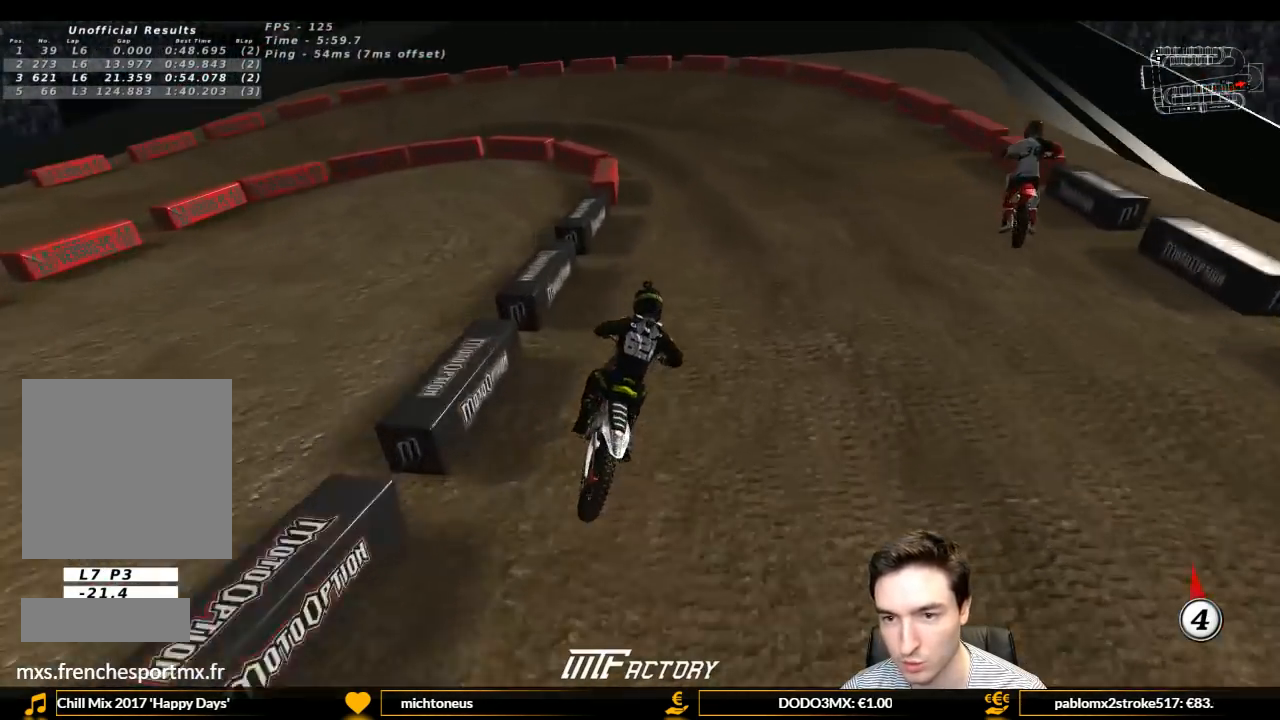
{"buttons": ["L1", "R2"], "left_stick": "center", "right_stick": "center", "events": [[300, "R2", "down"], [400, "R2", "up"], [400, "left_stick", "center"], [500, "R2", "down"]]}
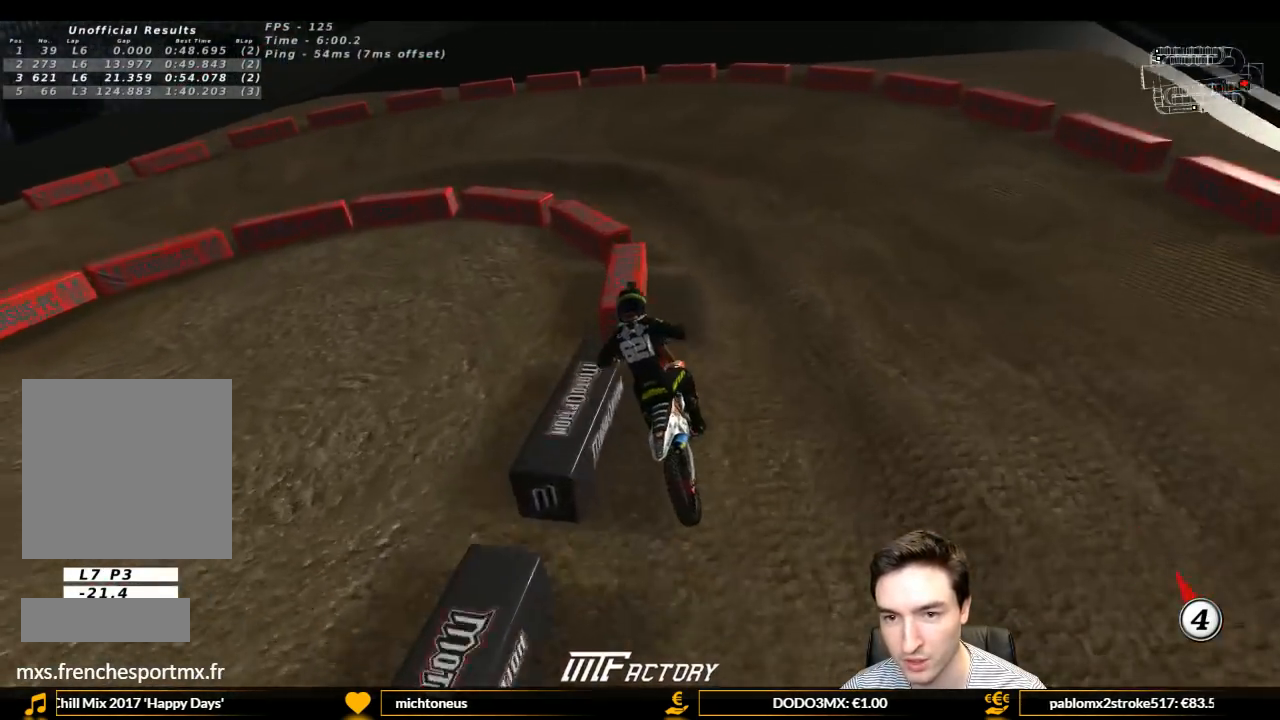
{"buttons": ["L1"], "left_stick": "left", "right_stick": "center", "events": [[133, "left_stick", "left"], [200, "R2", "up"], [367, "R2", "down"], [400, "X", "down"], [433, "R2", "up"], [500, "X", "up"]]}
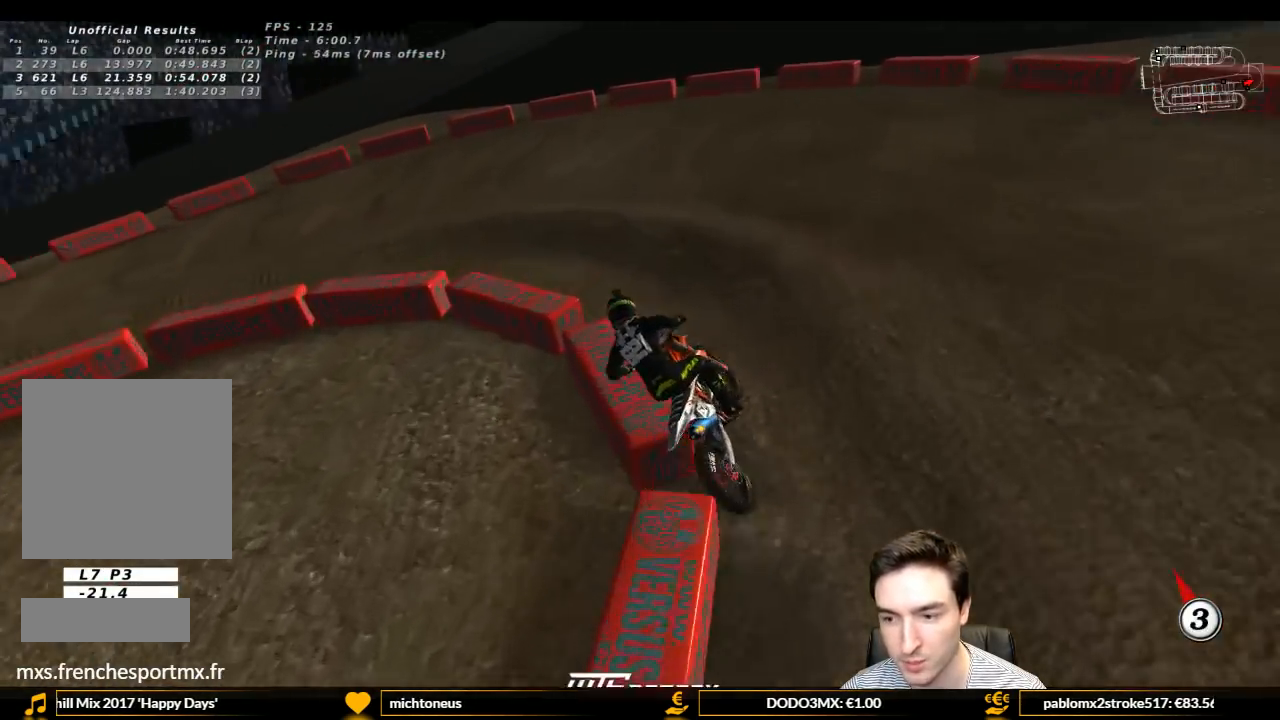
{"buttons": ["L1", "R2"], "left_stick": "center", "right_stick": "center", "events": [[367, "R2", "down"], [367, "left_stick", "center"]]}
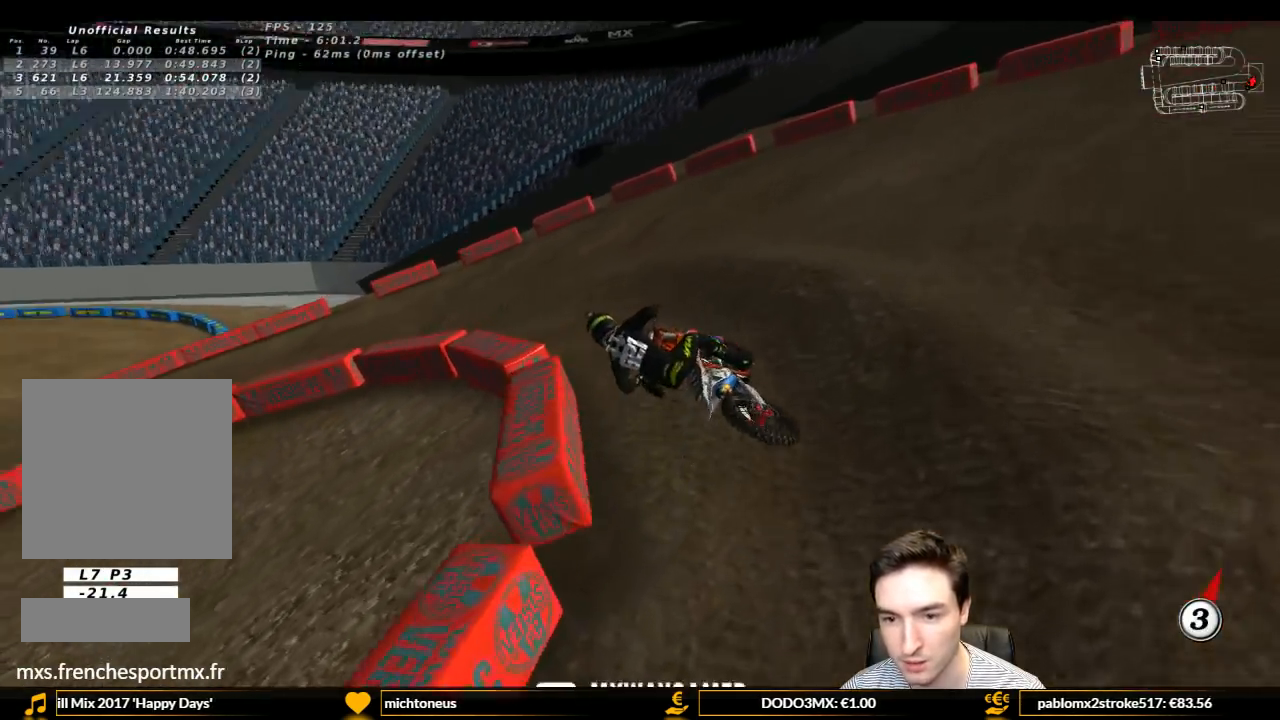
{"buttons": ["L1", "R2"], "left_stick": "center", "right_stick": "center", "events": []}
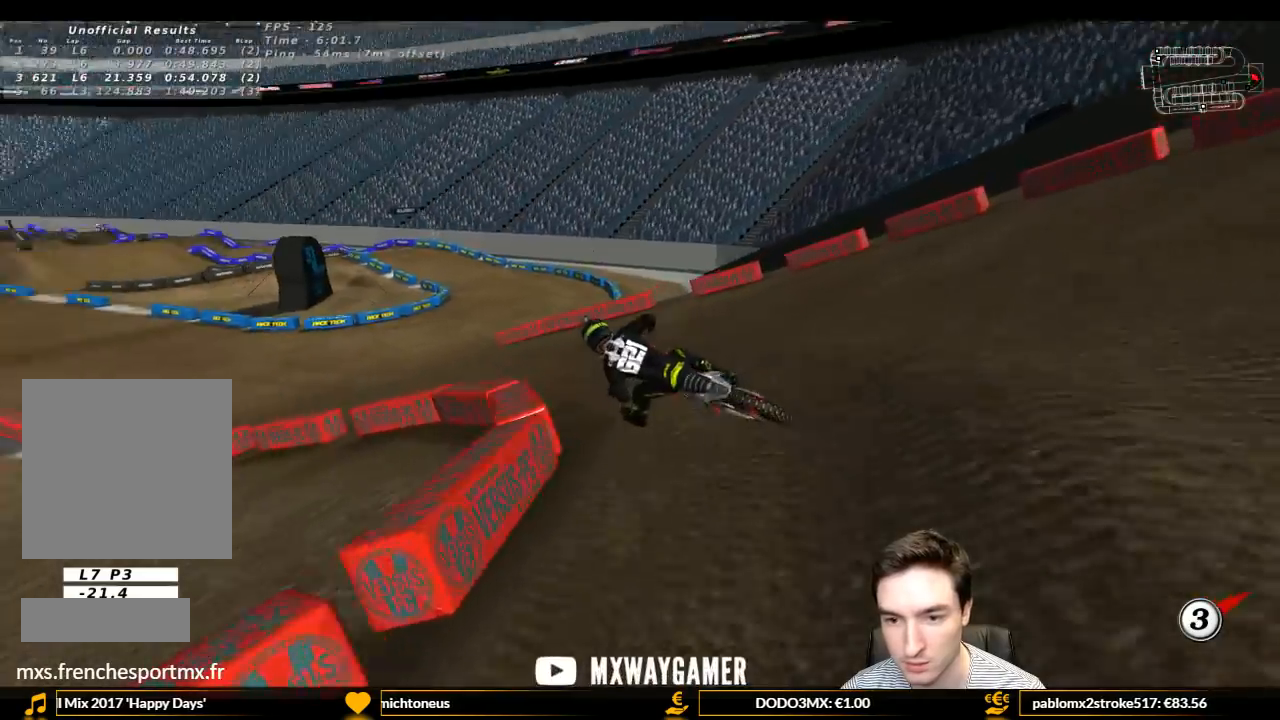
{"buttons": ["L1", "R2"], "left_stick": "center", "right_stick": "center", "events": []}
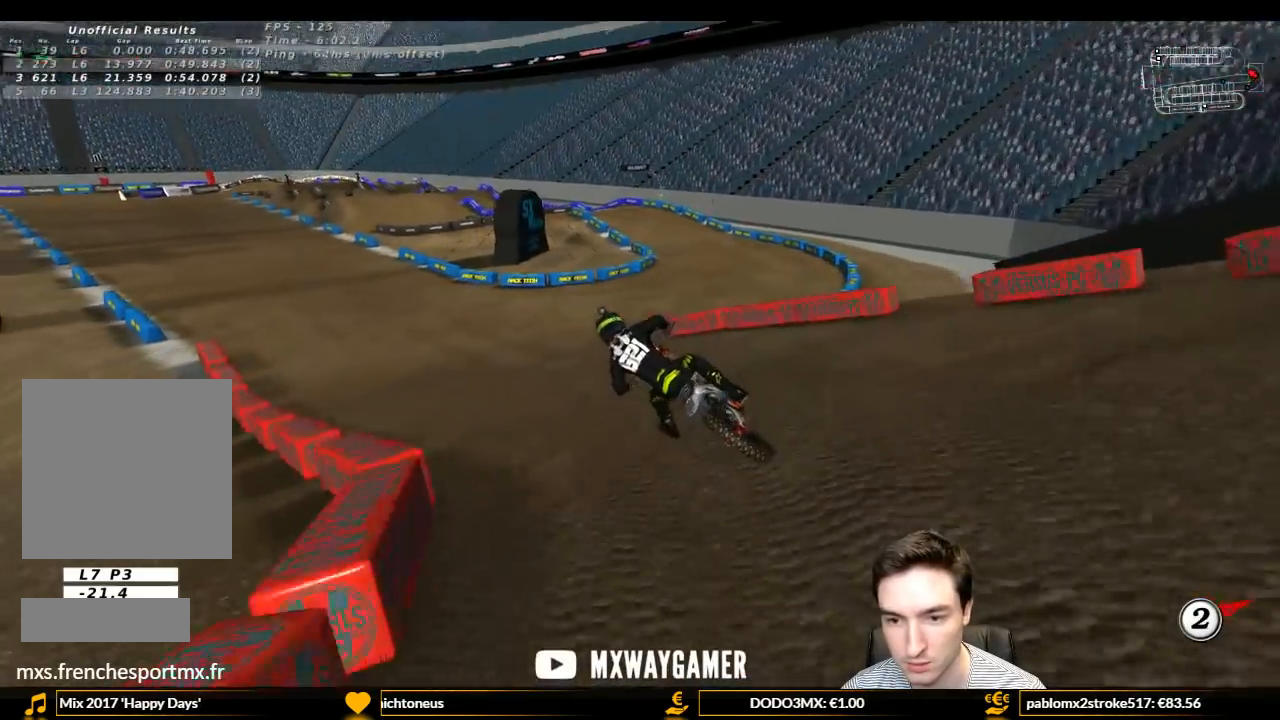
{"buttons": ["L1", "R2"], "left_stick": "center", "right_stick": "center", "events": [[33, "X", "down"], [67, "X", "up"], [267, "left_stick", "left"], [433, "left_stick", "center"]]}
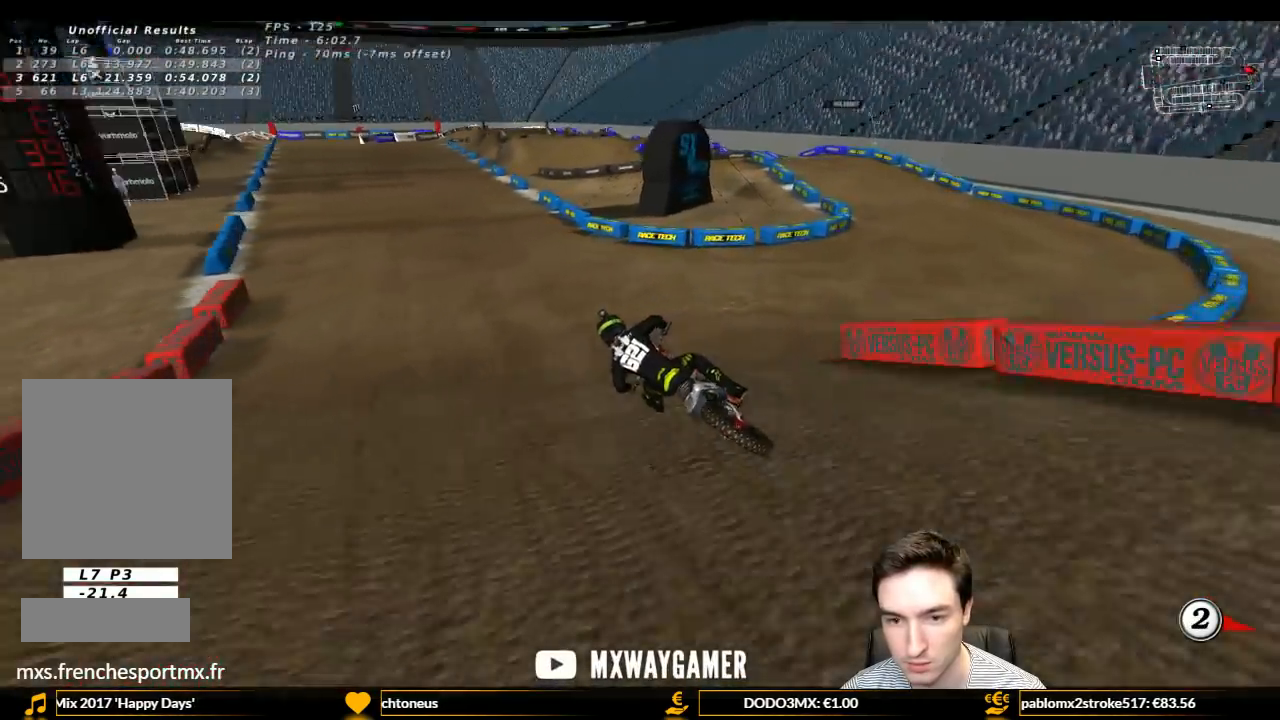
{"buttons": ["R2"], "left_stick": "down-right", "right_stick": "center", "events": [[100, "left_stick", "right"], [200, "B", "down"], [233, "left_stick", "center"], [300, "B", "up"], [333, "L1", "up"], [367, "left_stick", "down-right"]]}
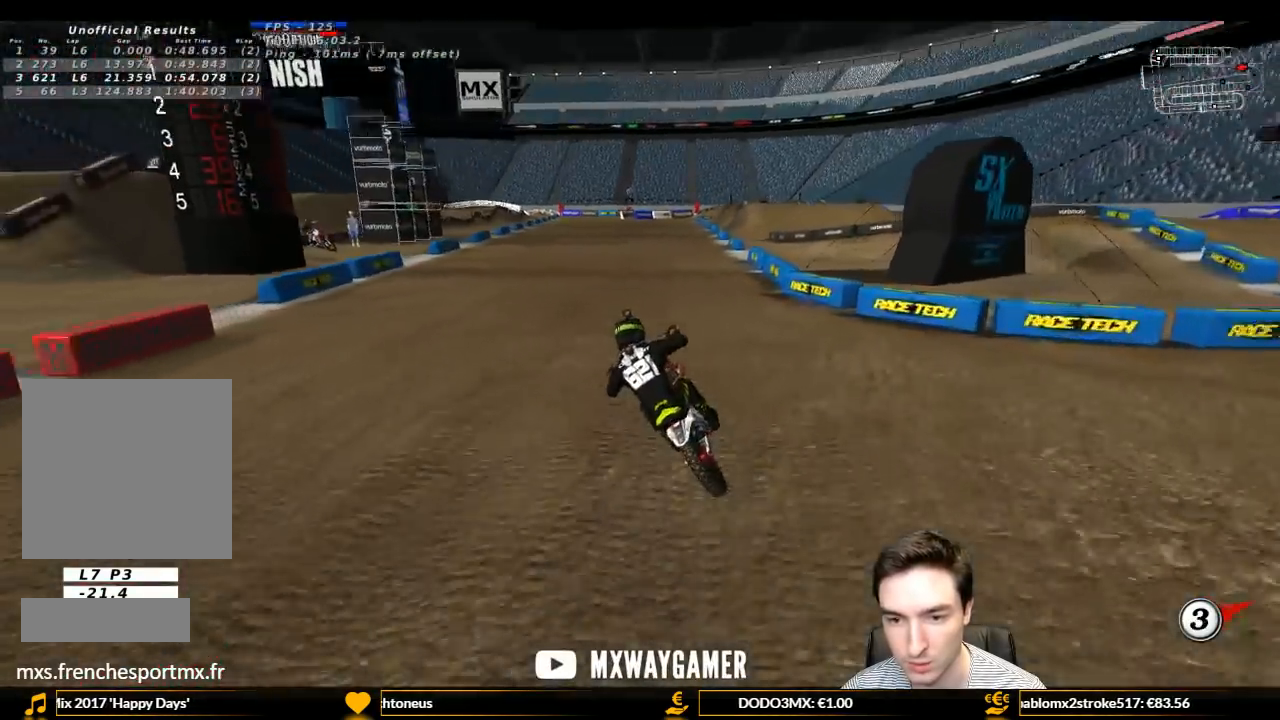
{"buttons": ["L1", "R2"], "left_stick": "down-right", "right_stick": "center", "events": [[433, "L1", "down"]]}
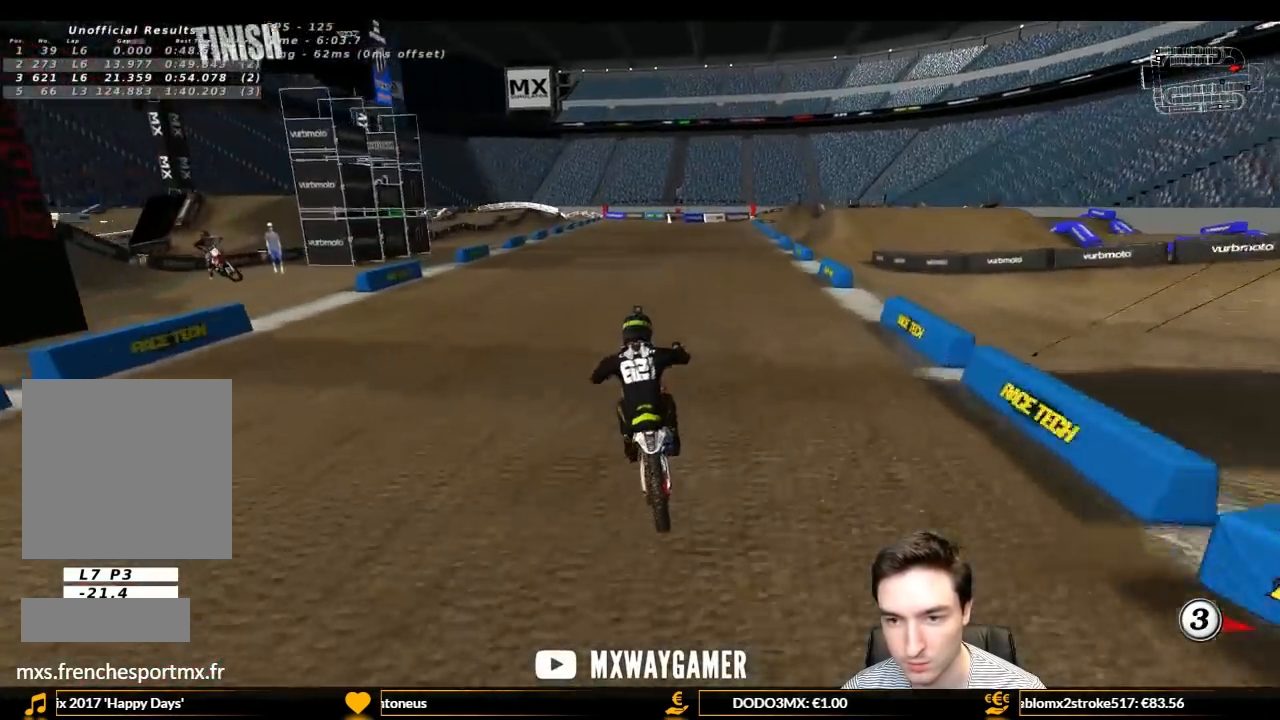
{"buttons": ["L1", "R2"], "left_stick": "down-right", "right_stick": "center", "events": [[200, "B", "down"], [333, "B", "up"]]}
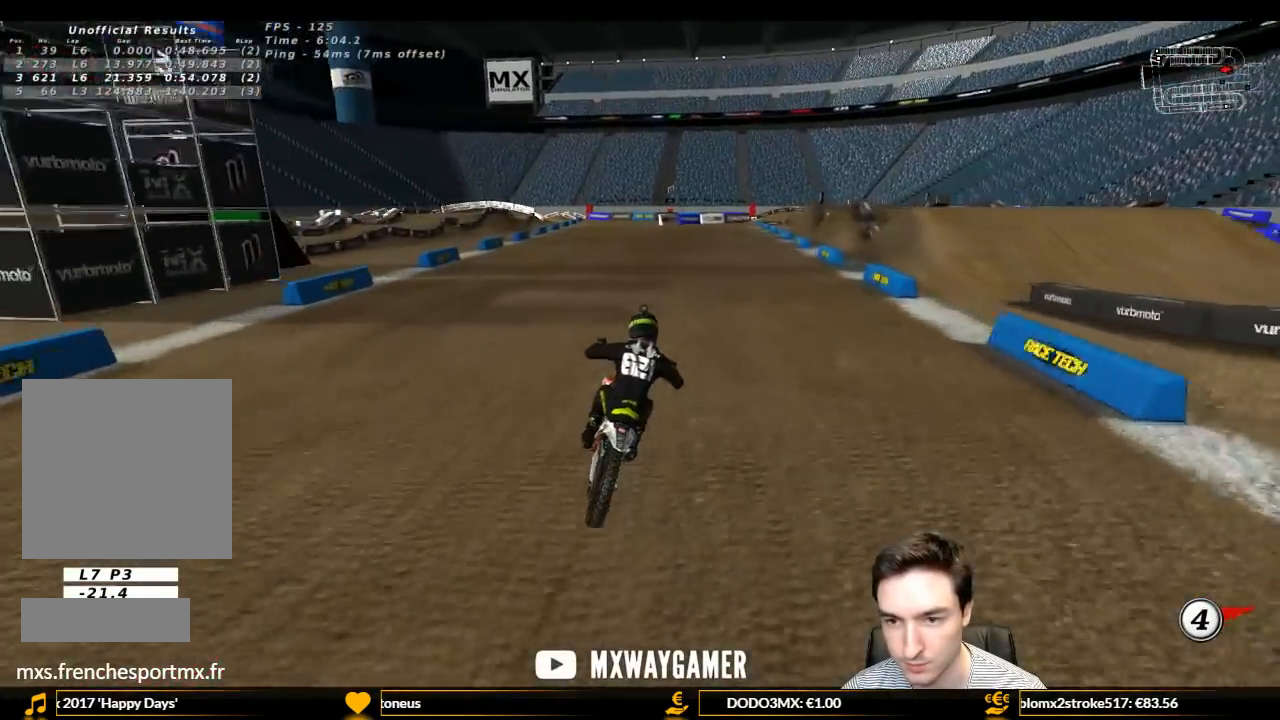
{"buttons": ["L1", "R2"], "left_stick": "right", "right_stick": "center", "events": [[133, "left_stick", "center"], [500, "left_stick", "right"]]}
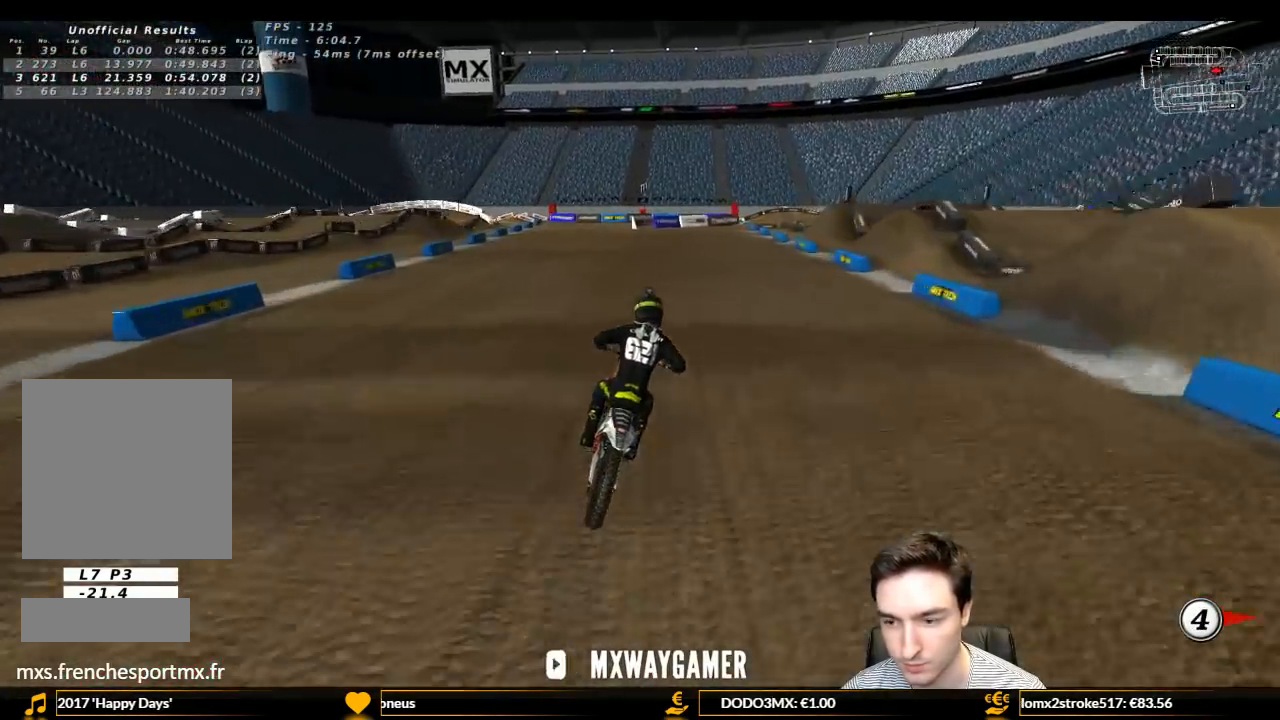
{"buttons": ["L1", "R2"], "left_stick": "center", "right_stick": "center", "events": [[233, "left_stick", "center"]]}
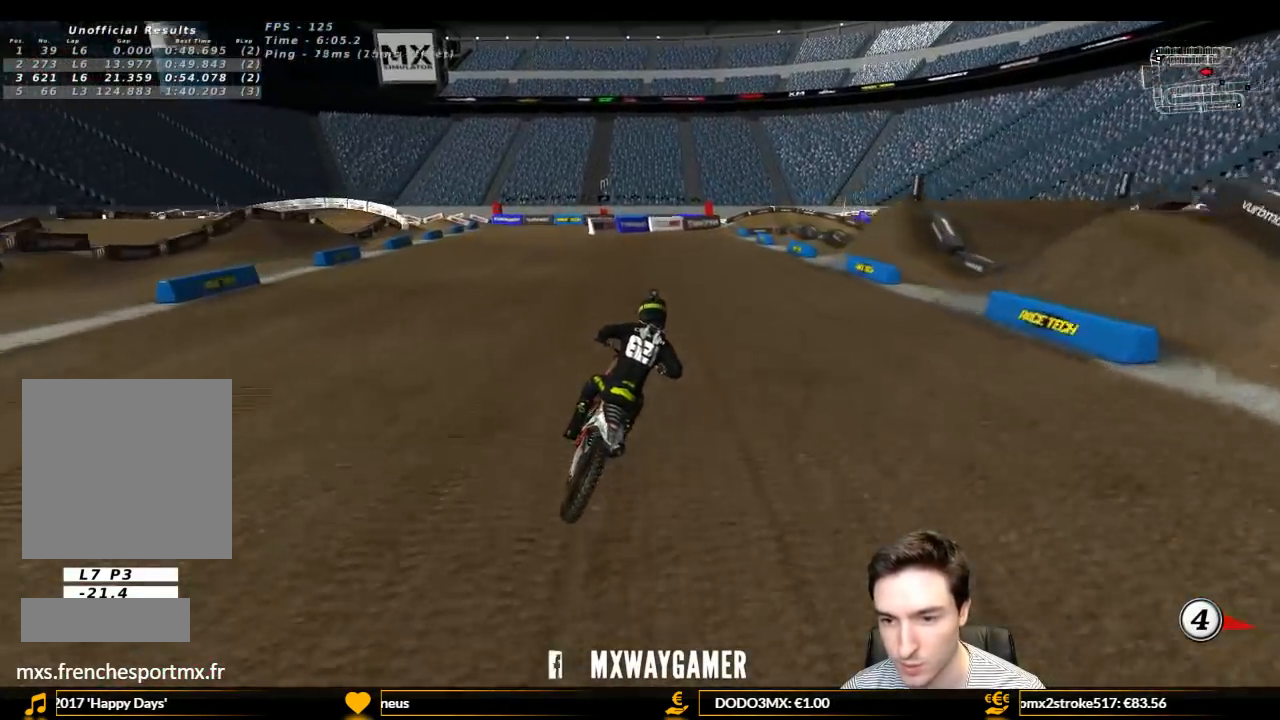
{"buttons": ["X"], "left_stick": "down-left", "right_stick": "center", "events": [[467, "R2", "up"], [467, "X", "down"], [500, "L1", "up"], [500, "left_stick", "down-left"]]}
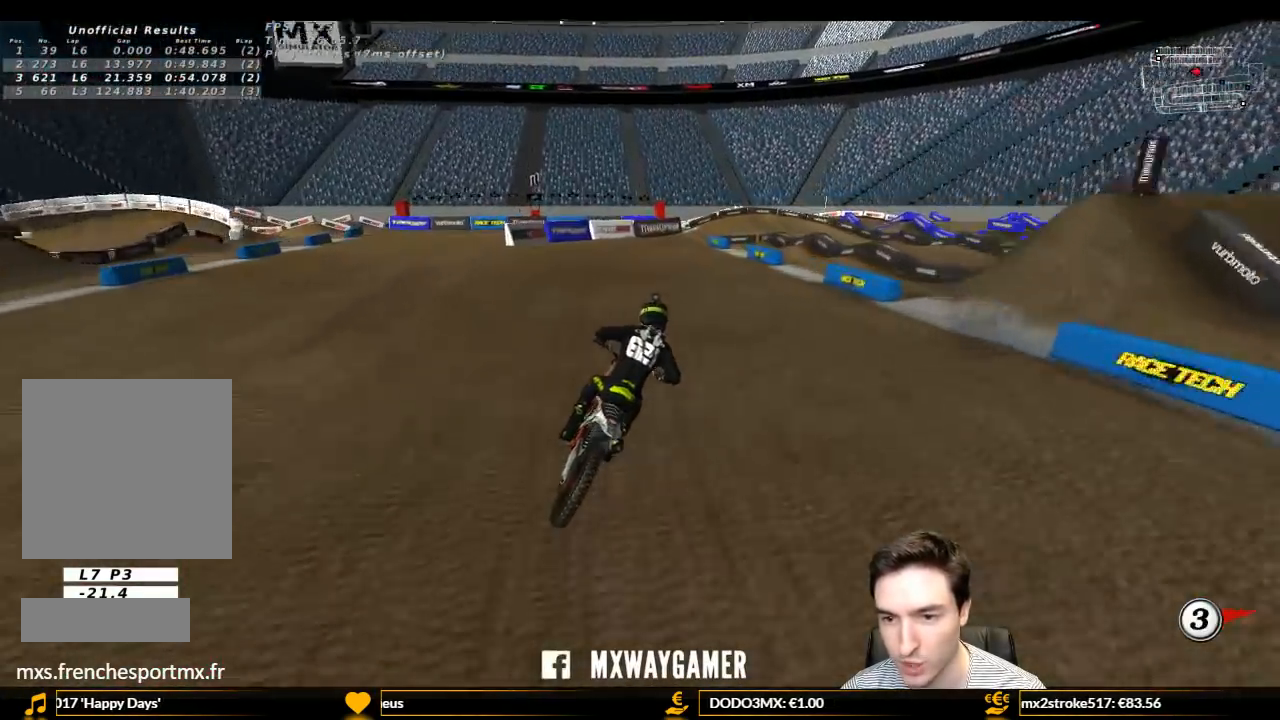
{"buttons": ["A", "L2"], "left_stick": "down", "right_stick": "center", "events": [[67, "A", "down"], [67, "L2", "down"], [67, "X", "up"], [100, "left_stick", "down"]]}
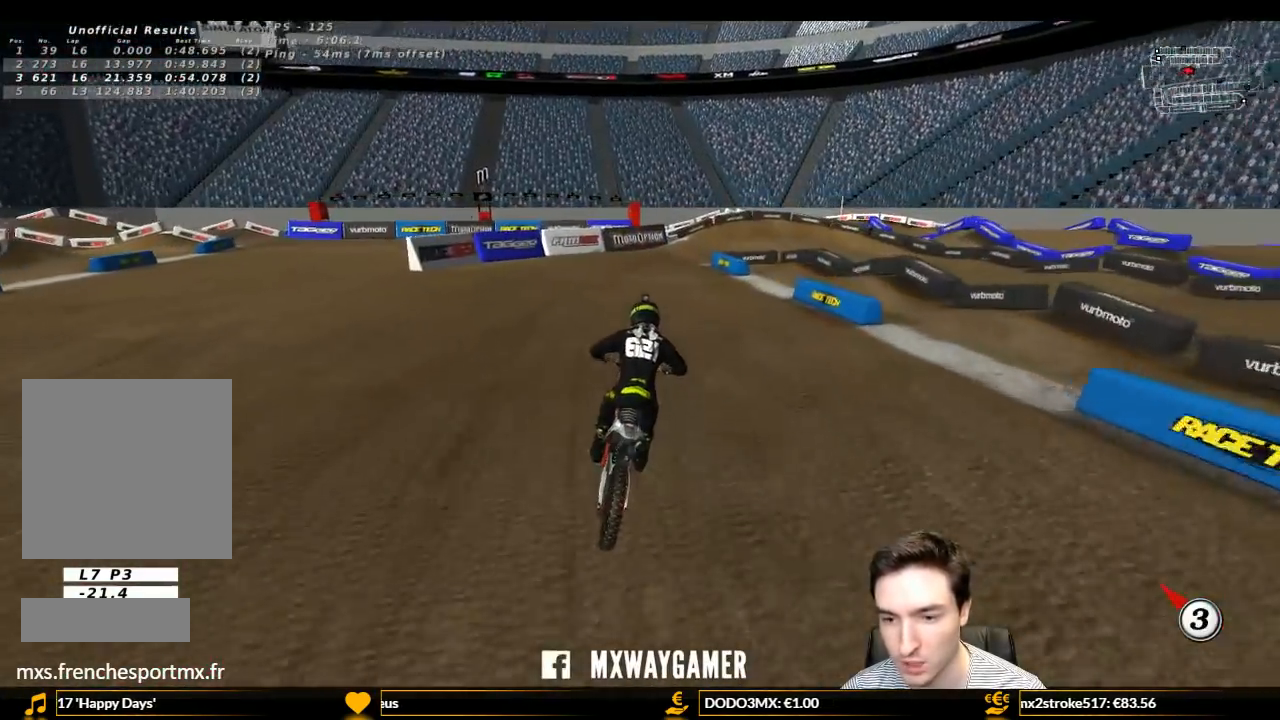
{"buttons": ["L1"], "left_stick": "center", "right_stick": "center", "events": [[100, "A", "up"], [100, "L2", "up"], [100, "left_stick", "down-right"], [200, "L1", "down"], [333, "X", "down"], [367, "X", "up"], [367, "left_stick", "center"]]}